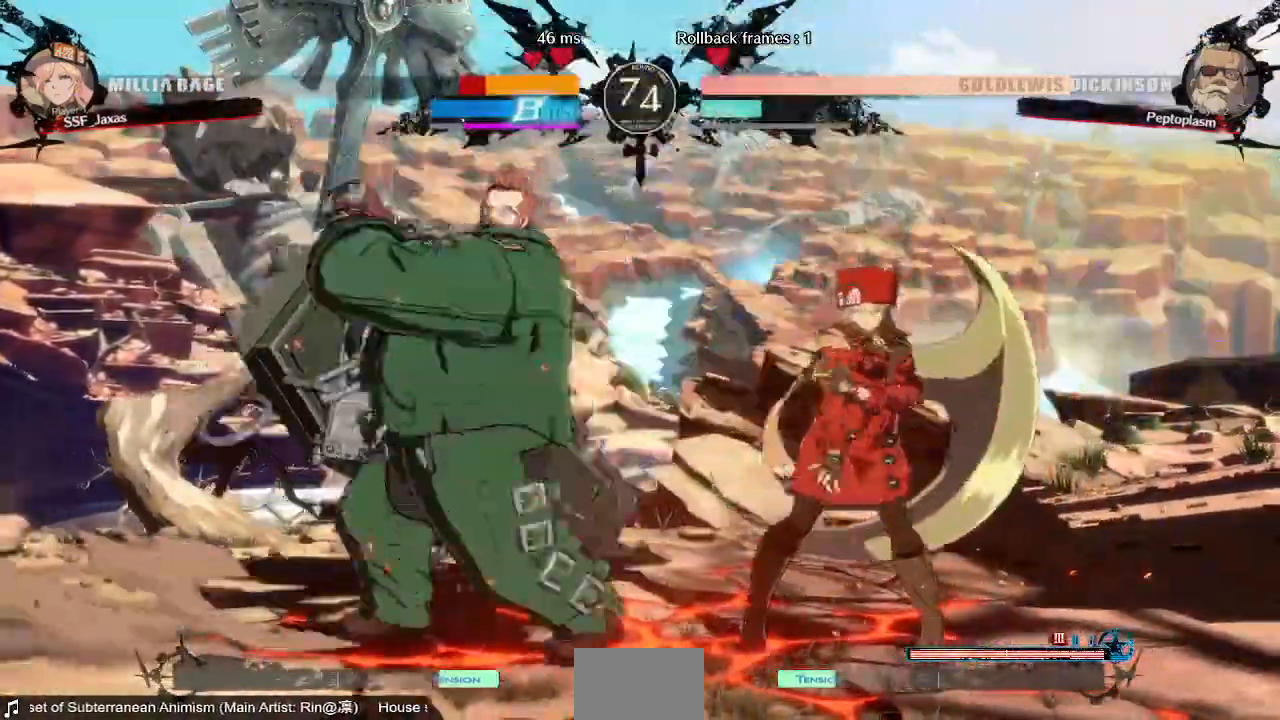
Gameplay with a controller (arcade stick); each line is a JSON object with the inputs held at the frame after it (dt_ms = milliseconds from this image to that frame). "events" lists button and stick changes between this image and that frame as [ms after this image, input, new state], when the widget could be followed in between. Not read: L3 R3 SELECT START.
{"dt_ms": 1000, "buttons": ["DPAD_RIGHT"]}
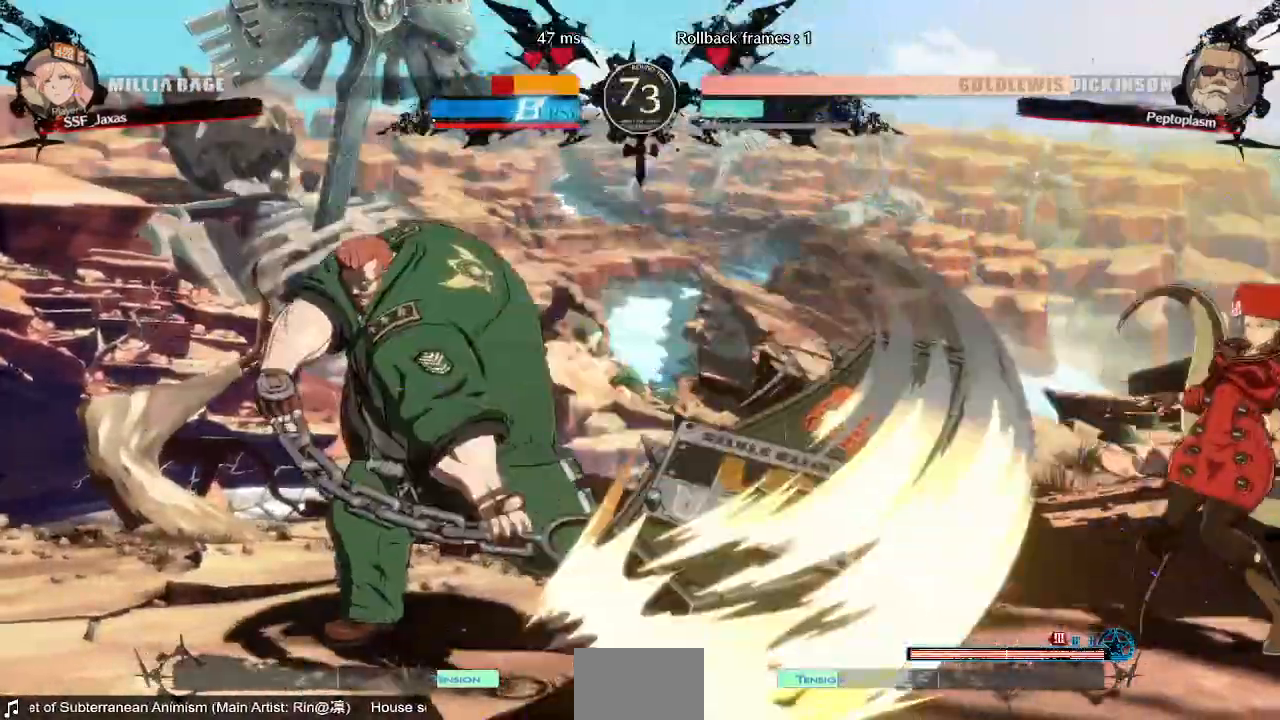
{"dt_ms": 520, "buttons": ["DPAD_LEFT"], "events": [[160, "DPAD_RIGHT", "up"], [240, "DPAD_LEFT", "down"], [320, "DPAD_LEFT", "up"], [400, "DPAD_LEFT", "down"]]}
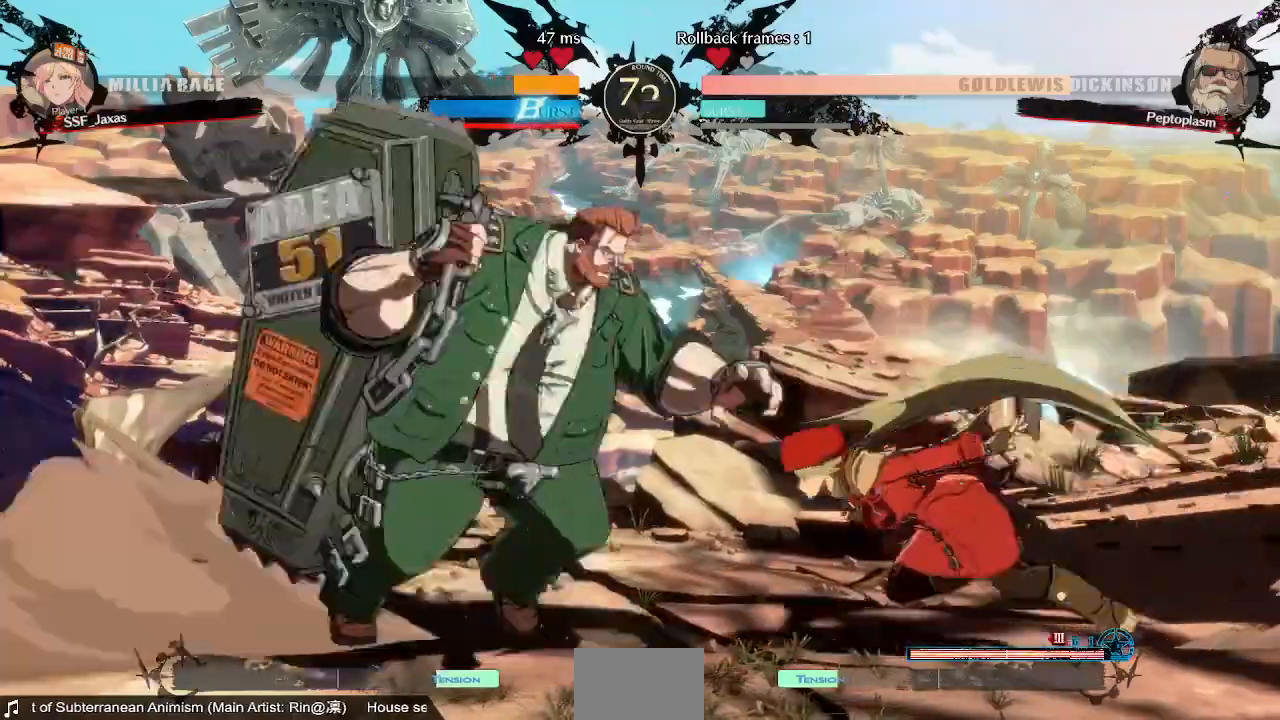
{"dt_ms": 480, "buttons": []}
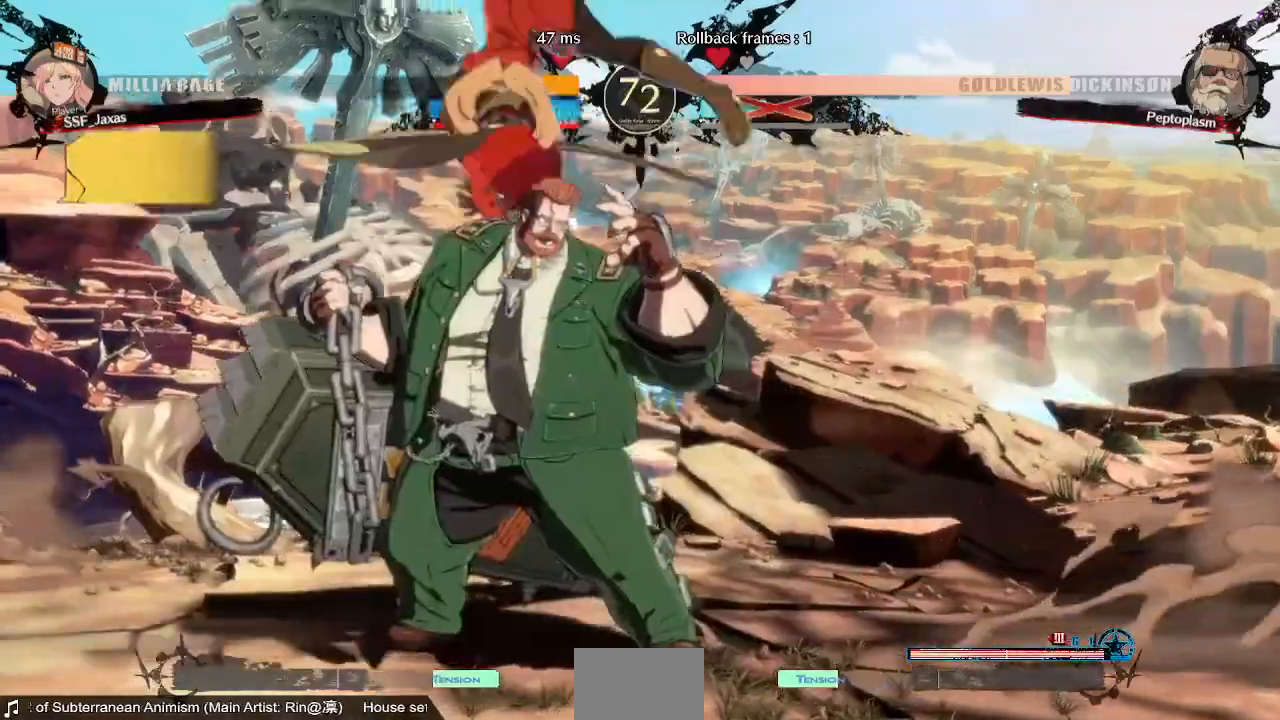
{"dt_ms": 520, "buttons": []}